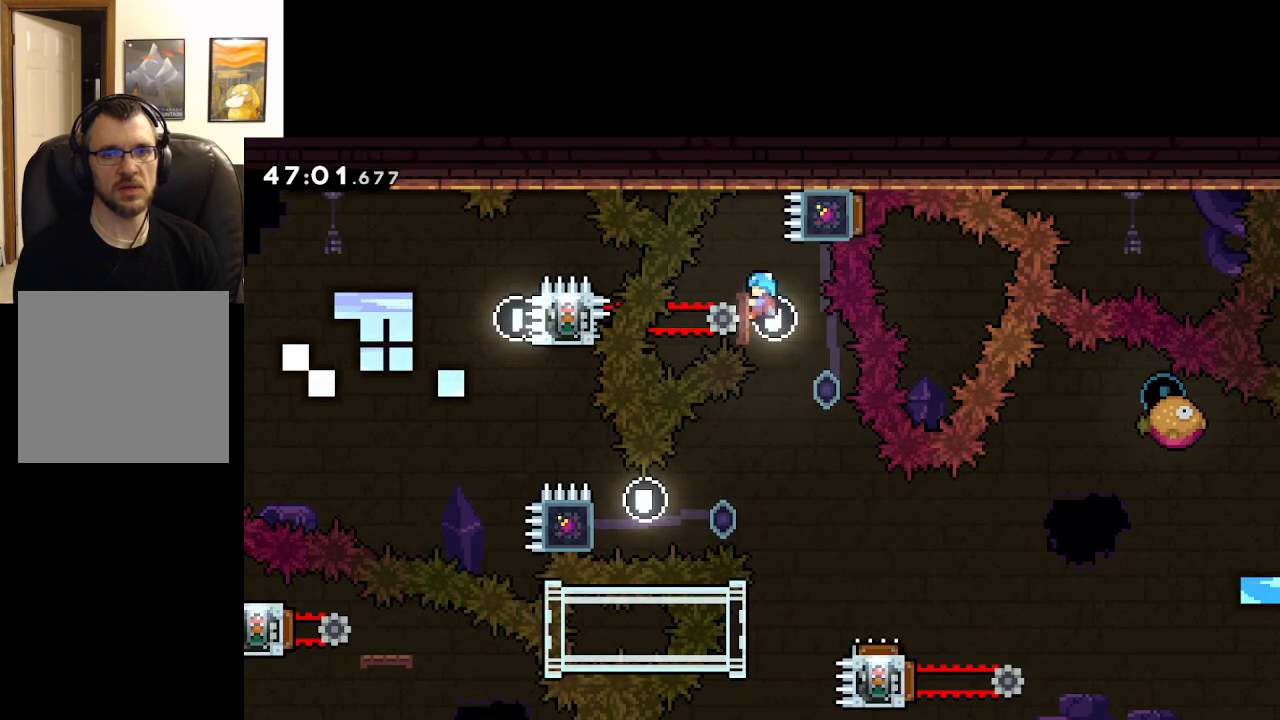
Gameplay with a controller (Xbox layout); each line is a JSON object with the inputs held at the frame after it. "events" lists button and stick changes between this image and that frame as [ms after this image, input, new state], when the widget could be followed in between.
{"buttons": ["A"], "left_stick": "right", "right_stick": "center", "events": [[250, "L2", "up"], [350, "left_stick", "right"]]}
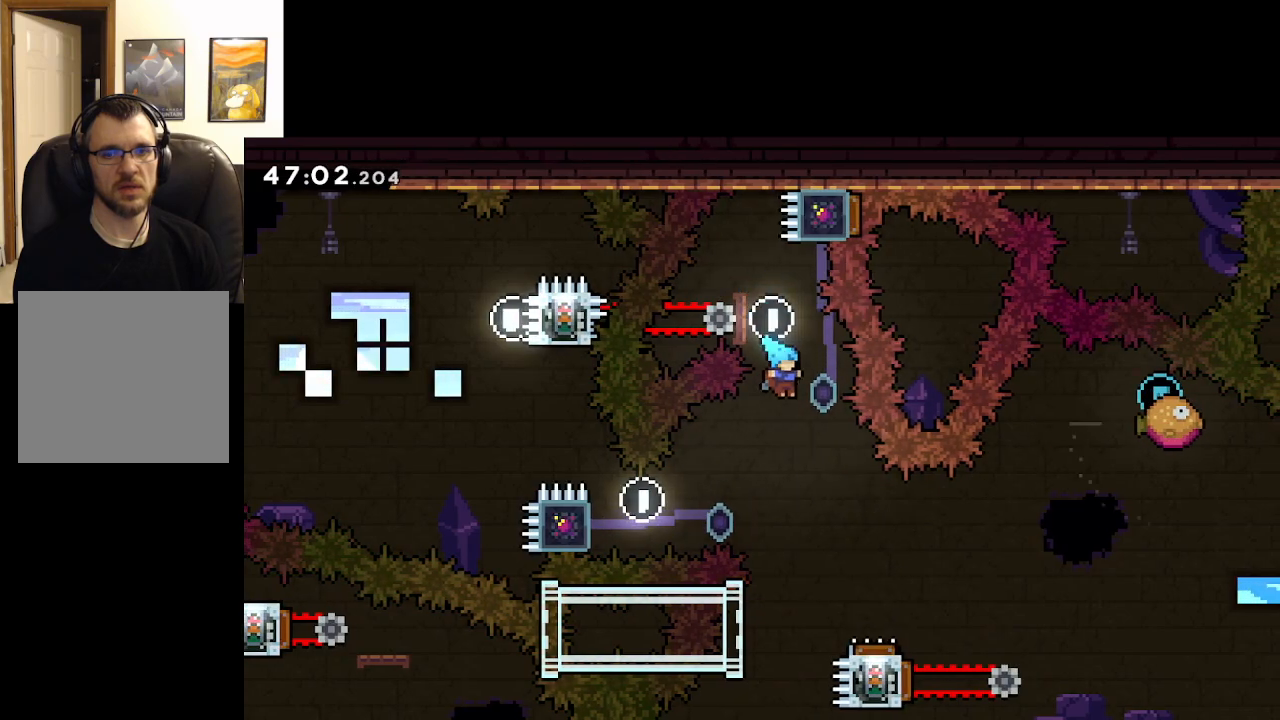
{"buttons": ["A"], "left_stick": "right", "right_stick": "center", "events": [[50, "left_stick", "center"], [133, "left_stick", "right"]]}
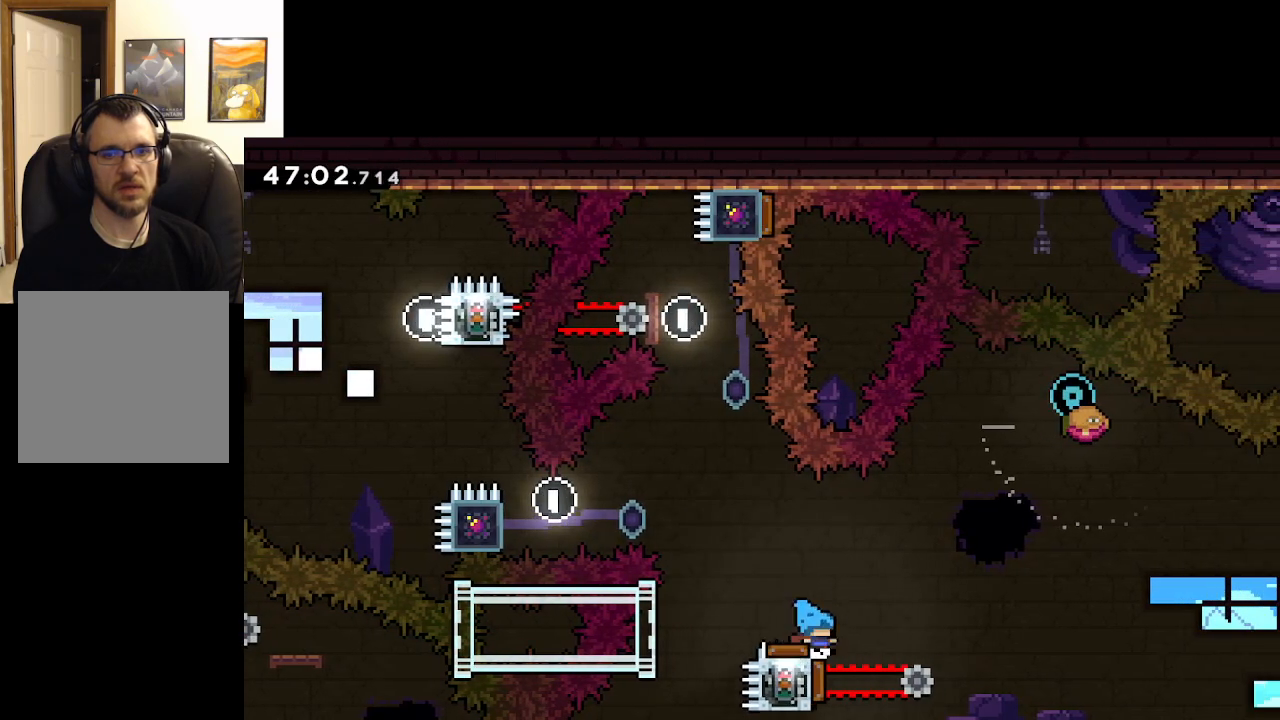
{"buttons": ["A"], "left_stick": "right", "right_stick": "center", "events": []}
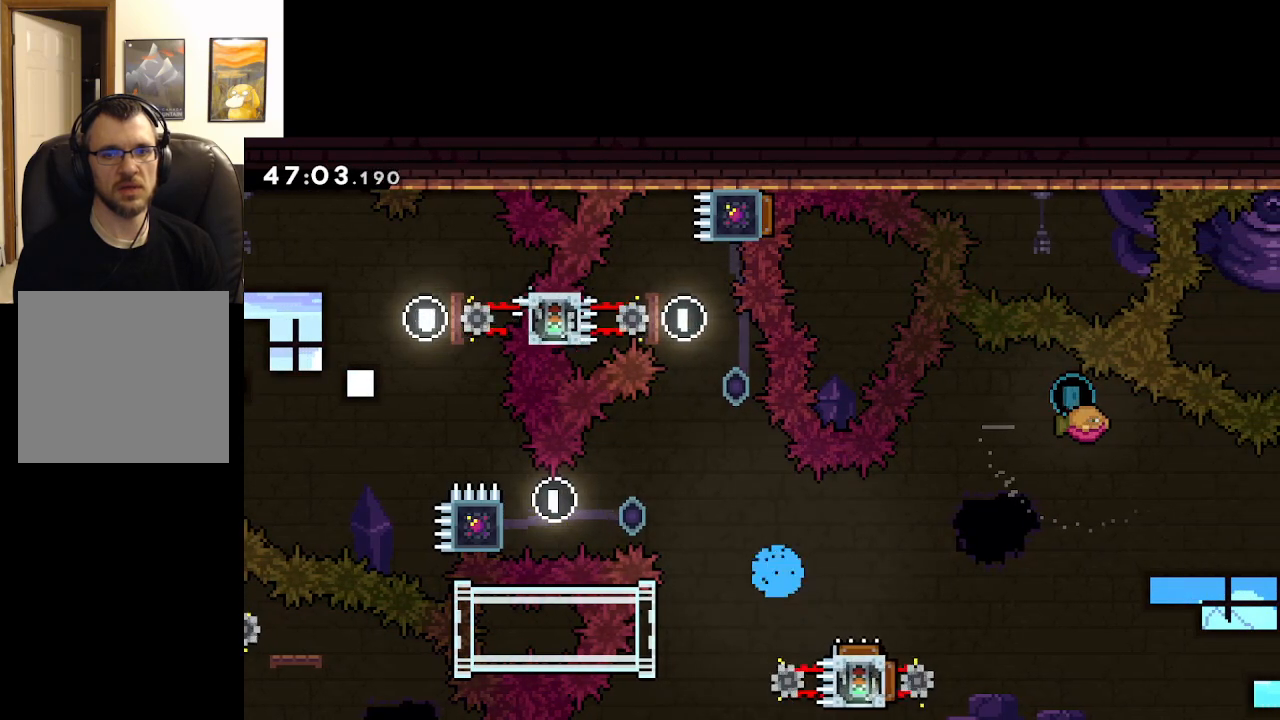
{"buttons": ["A"], "left_stick": "center", "right_stick": "center", "events": [[150, "A", "up"], [467, "left_stick", "center"], [500, "A", "down"]]}
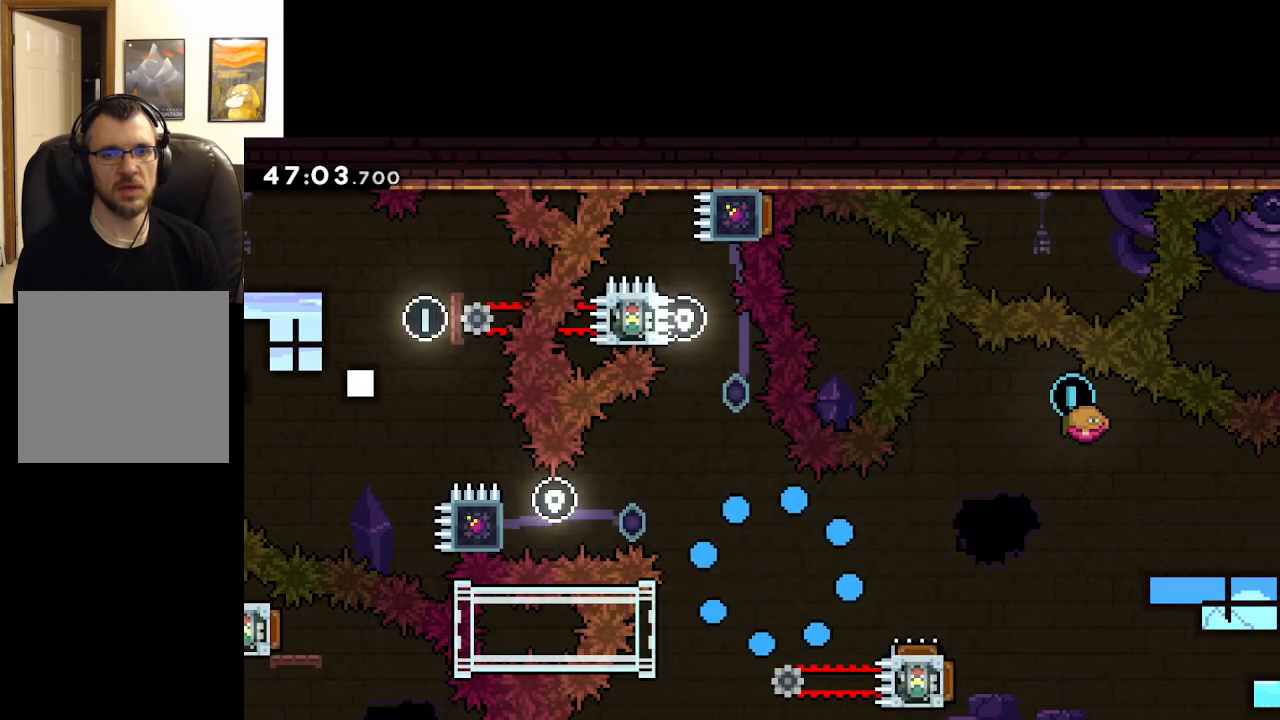
{"buttons": [], "left_stick": "center", "right_stick": "center", "events": [[150, "A", "up"], [217, "A", "down"], [383, "A", "up"]]}
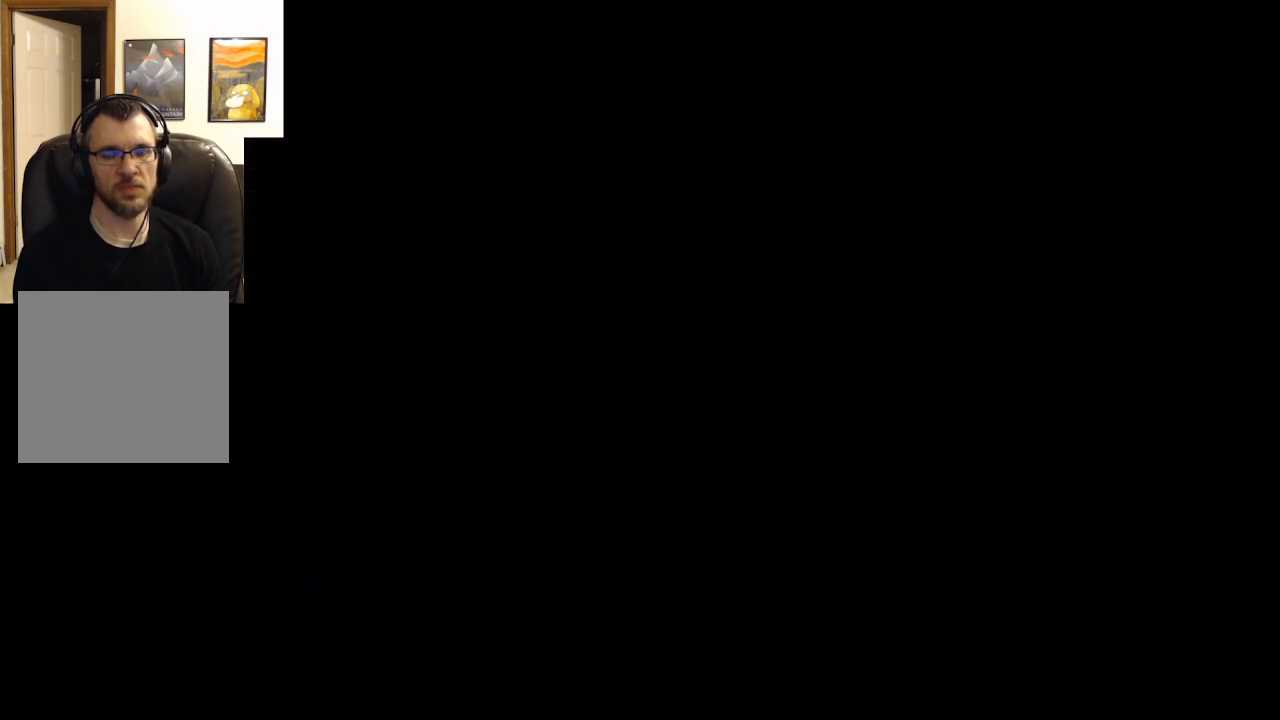
{"buttons": [], "left_stick": "center", "right_stick": "center", "events": []}
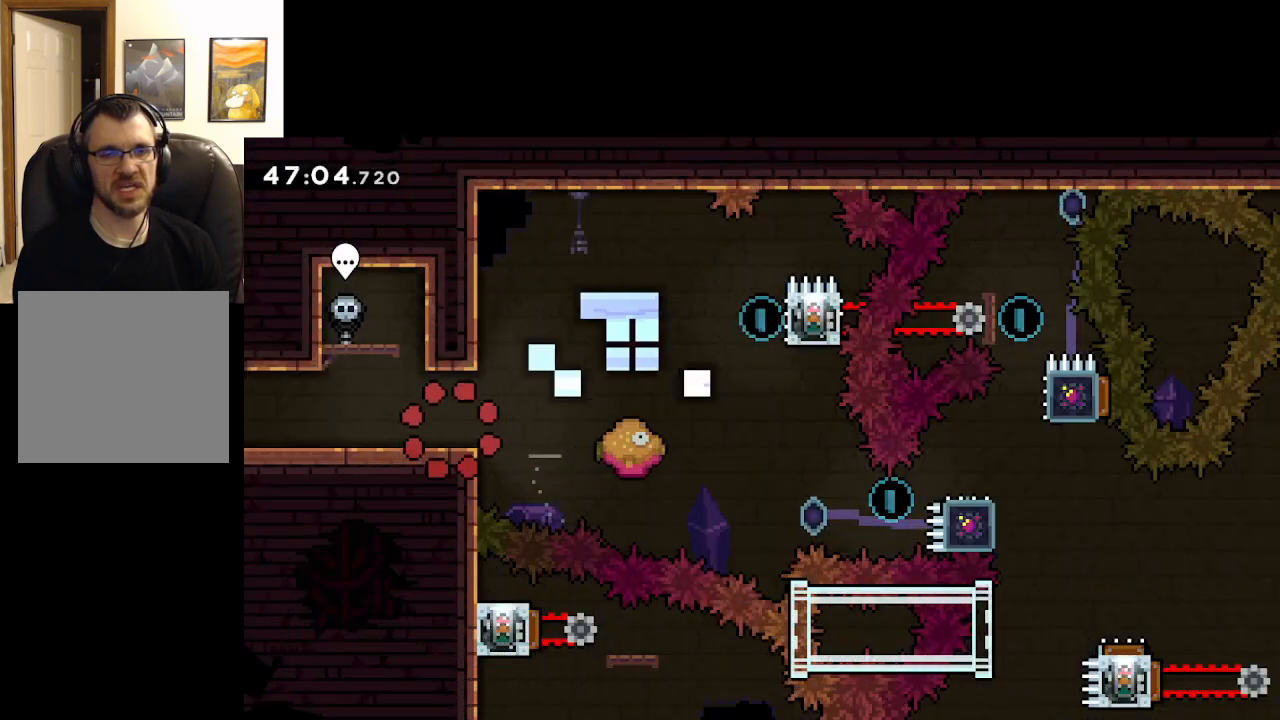
{"buttons": [], "left_stick": "center", "right_stick": "center", "events": []}
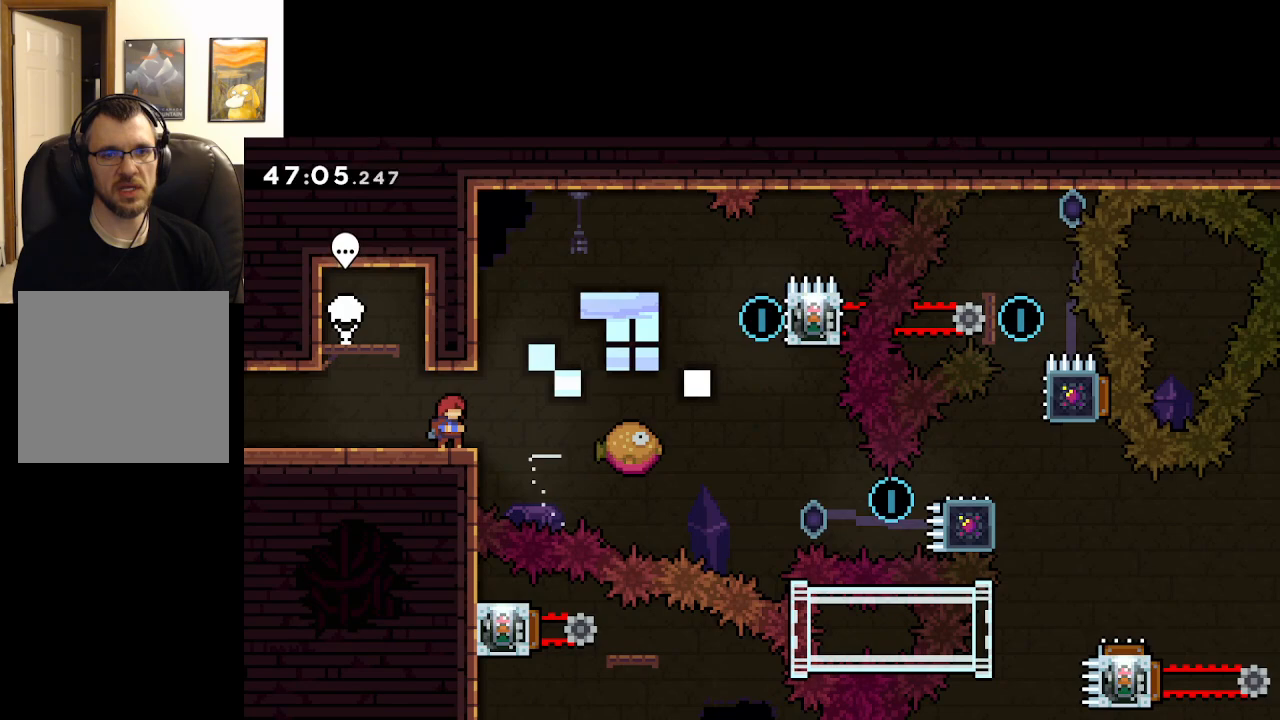
{"buttons": ["A"], "left_stick": "right", "right_stick": "center", "events": [[167, "left_stick", "right"], [317, "A", "down"]]}
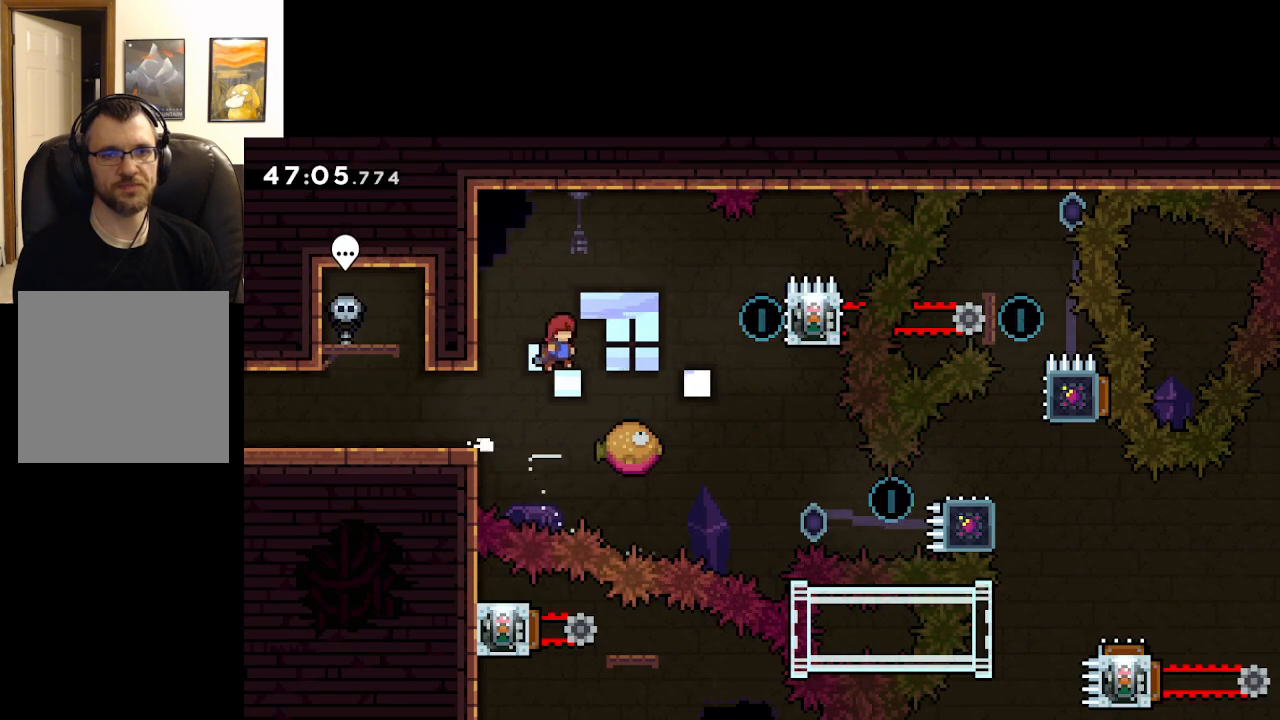
{"buttons": ["A"], "left_stick": "right", "right_stick": "center", "events": [[233, "left_stick", "center"], [500, "left_stick", "right"]]}
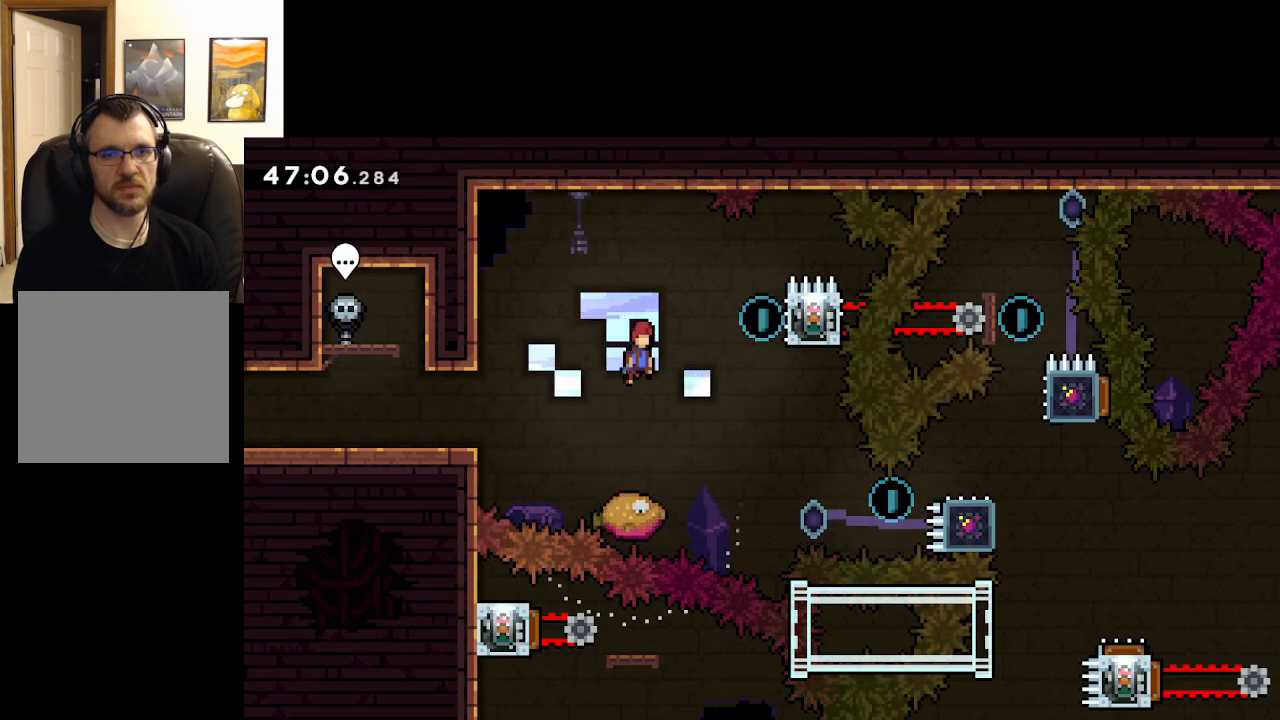
{"buttons": ["A", "X"], "left_stick": "right", "right_stick": "center", "events": [[500, "X", "down"]]}
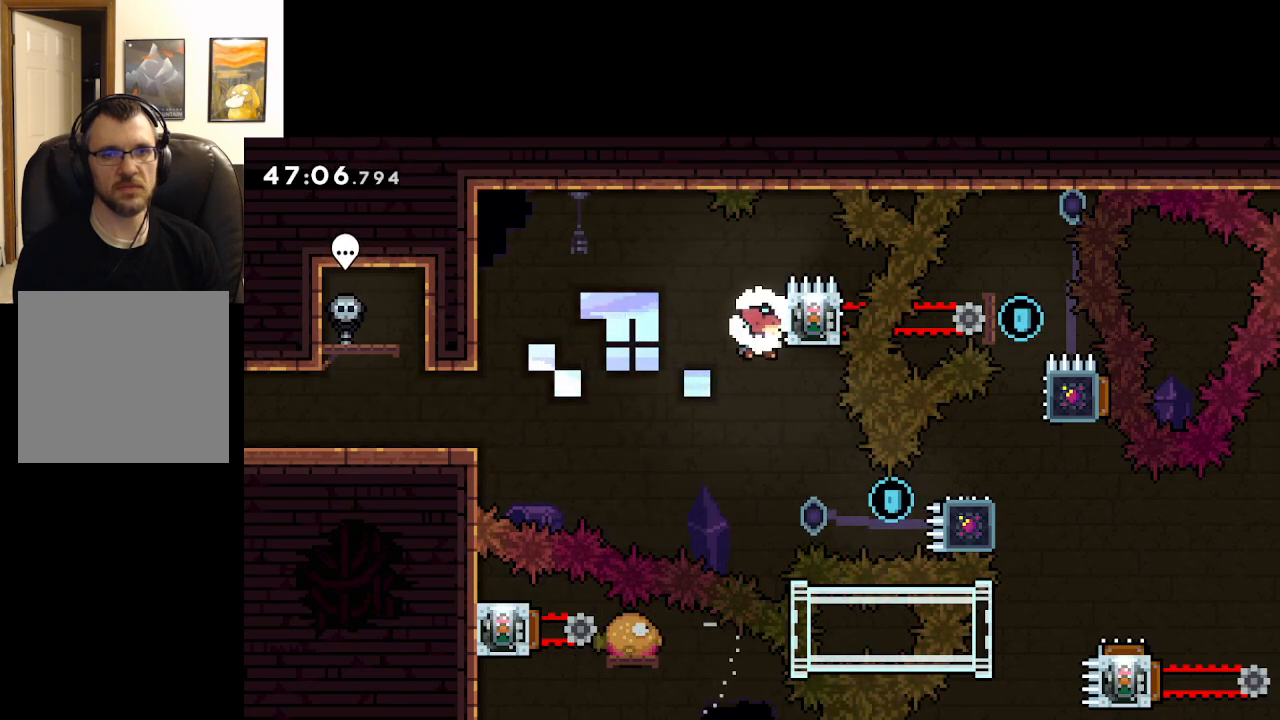
{"buttons": ["A", "L2"], "left_stick": "right", "right_stick": "center", "events": [[133, "X", "up"], [150, "L2", "down"]]}
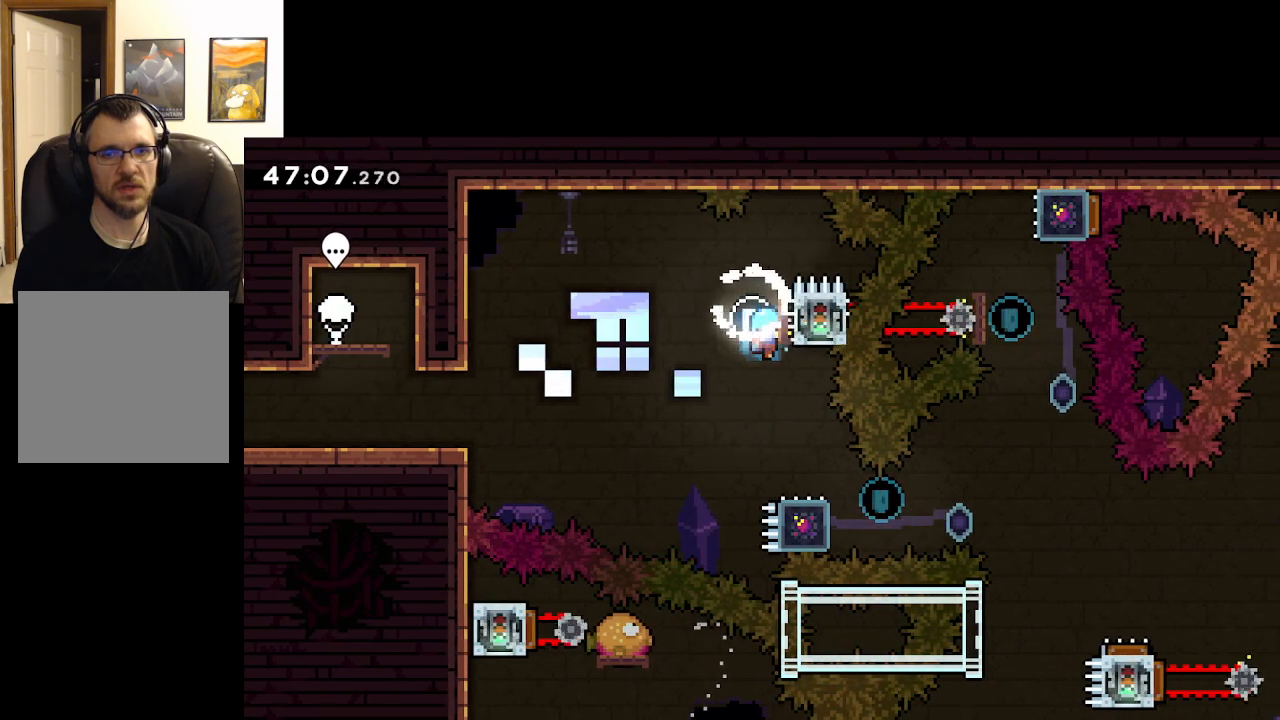
{"buttons": ["A", "L2"], "left_stick": "right", "right_stick": "center", "events": []}
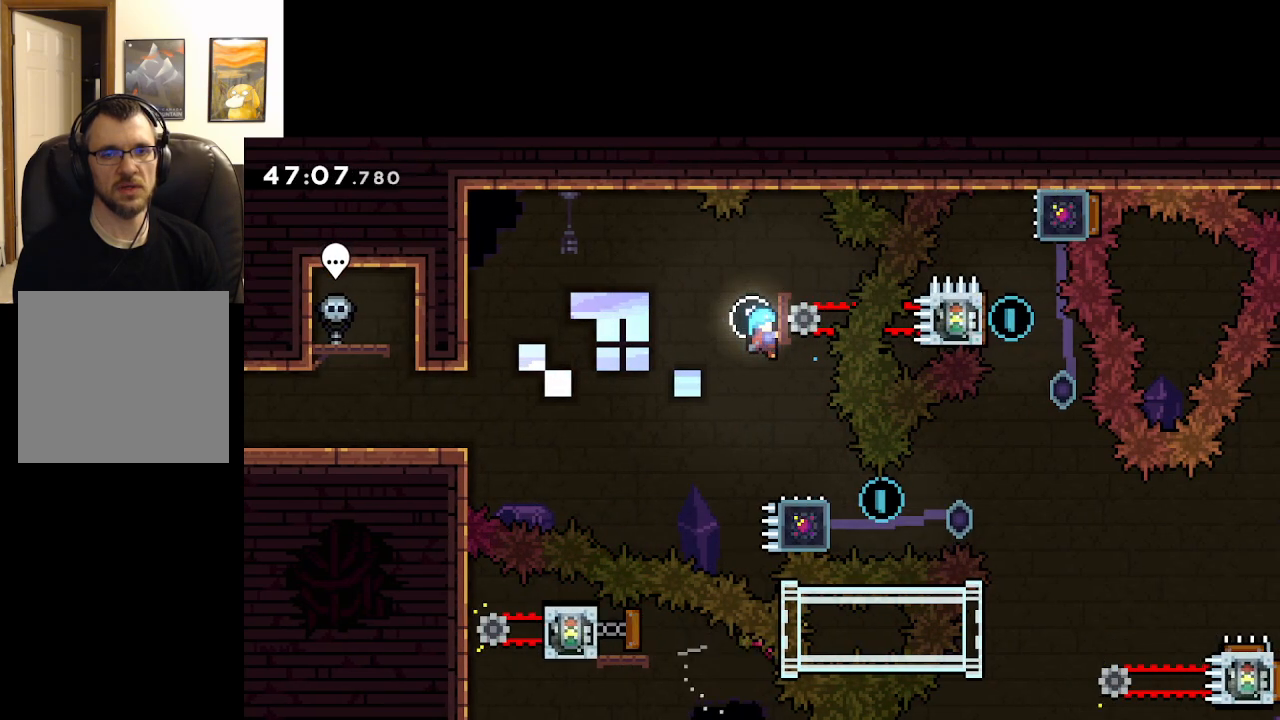
{"buttons": ["A", "L2"], "left_stick": "center", "right_stick": "center", "events": [[100, "left_stick", "center"]]}
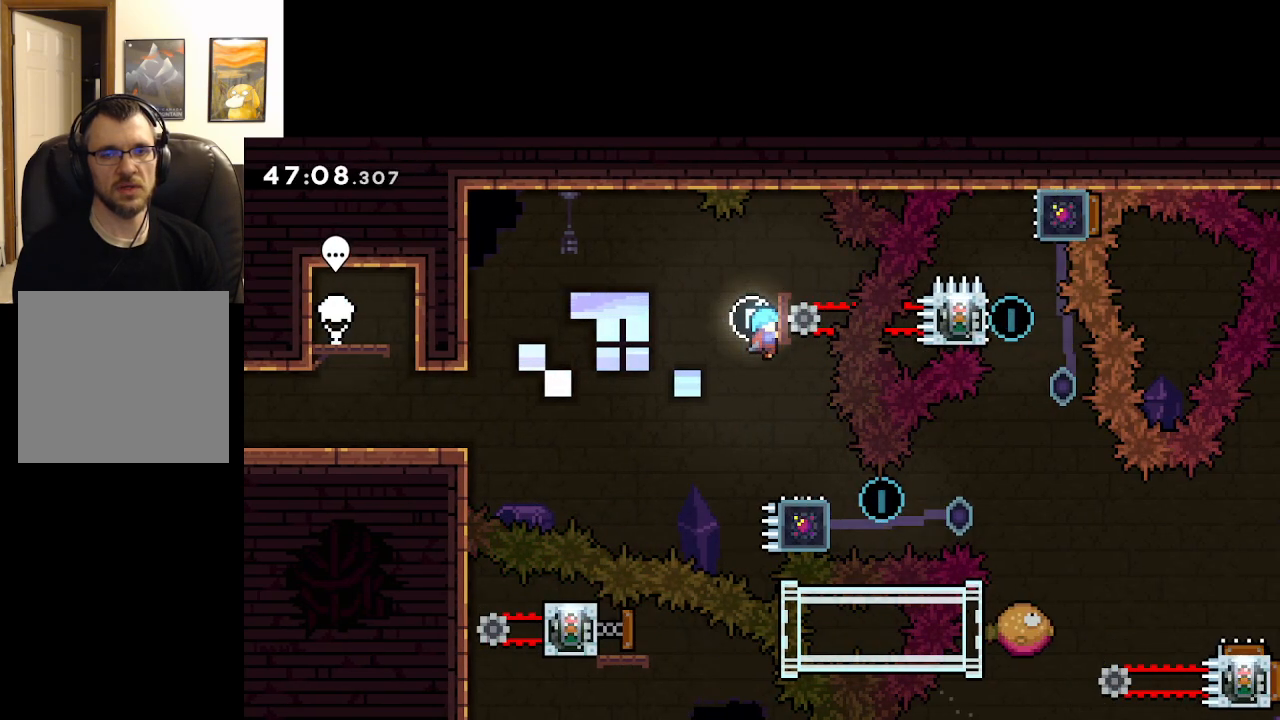
{"buttons": ["A"], "left_stick": "center", "right_stick": "center", "events": [[100, "L2", "up"], [250, "left_stick", "right"], [383, "left_stick", "center"]]}
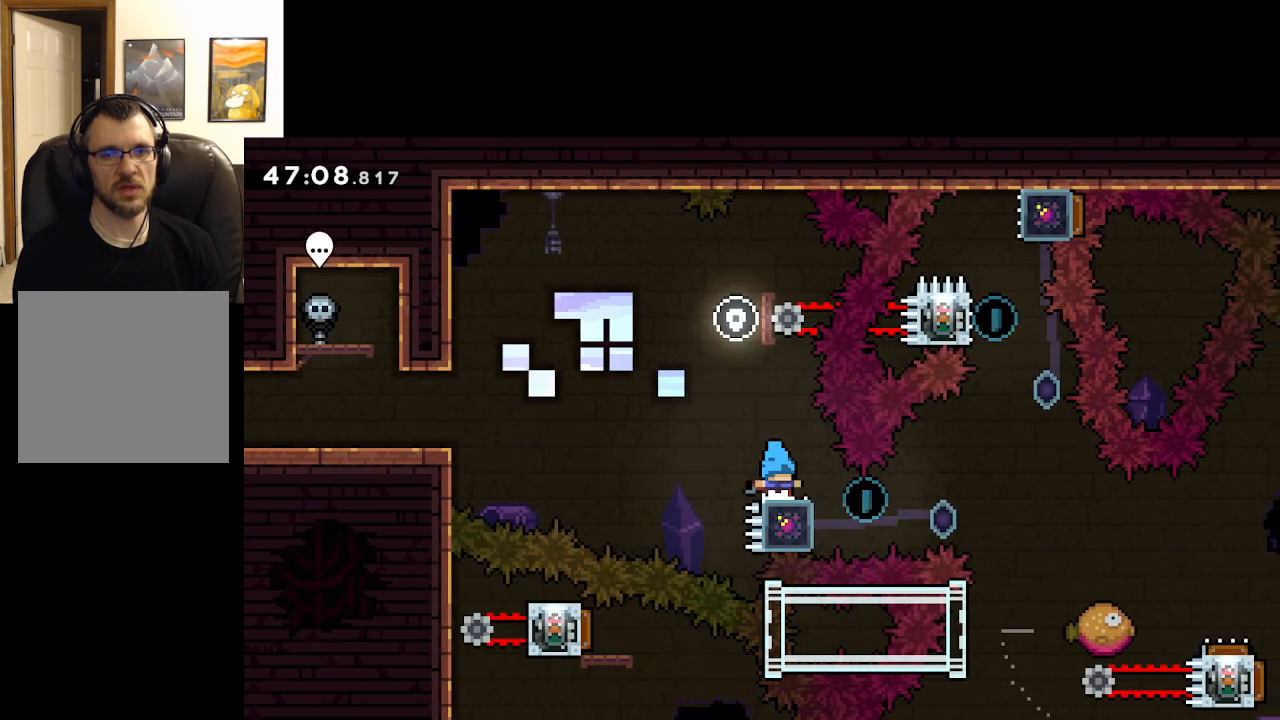
{"buttons": ["A"], "left_stick": "down", "right_stick": "center", "events": [[83, "left_stick", "down"], [317, "X", "down"], [483, "X", "up"]]}
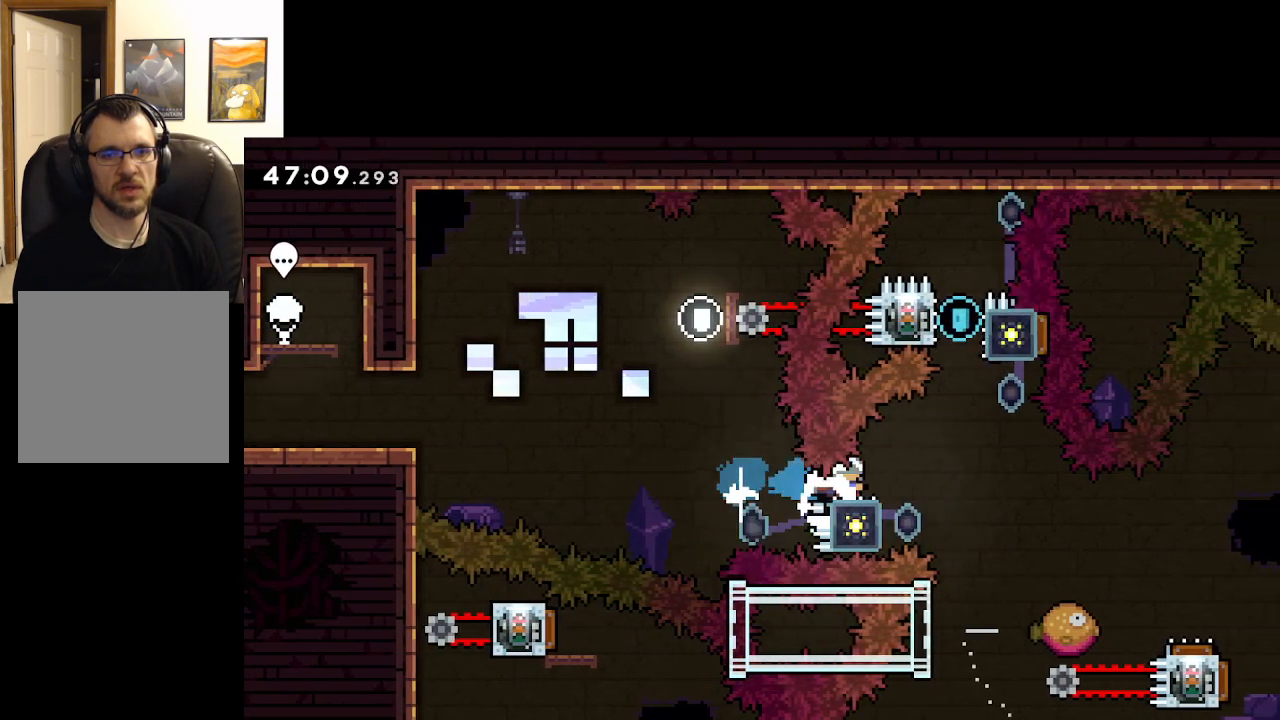
{"buttons": ["A"], "left_stick": "down", "right_stick": "center", "events": []}
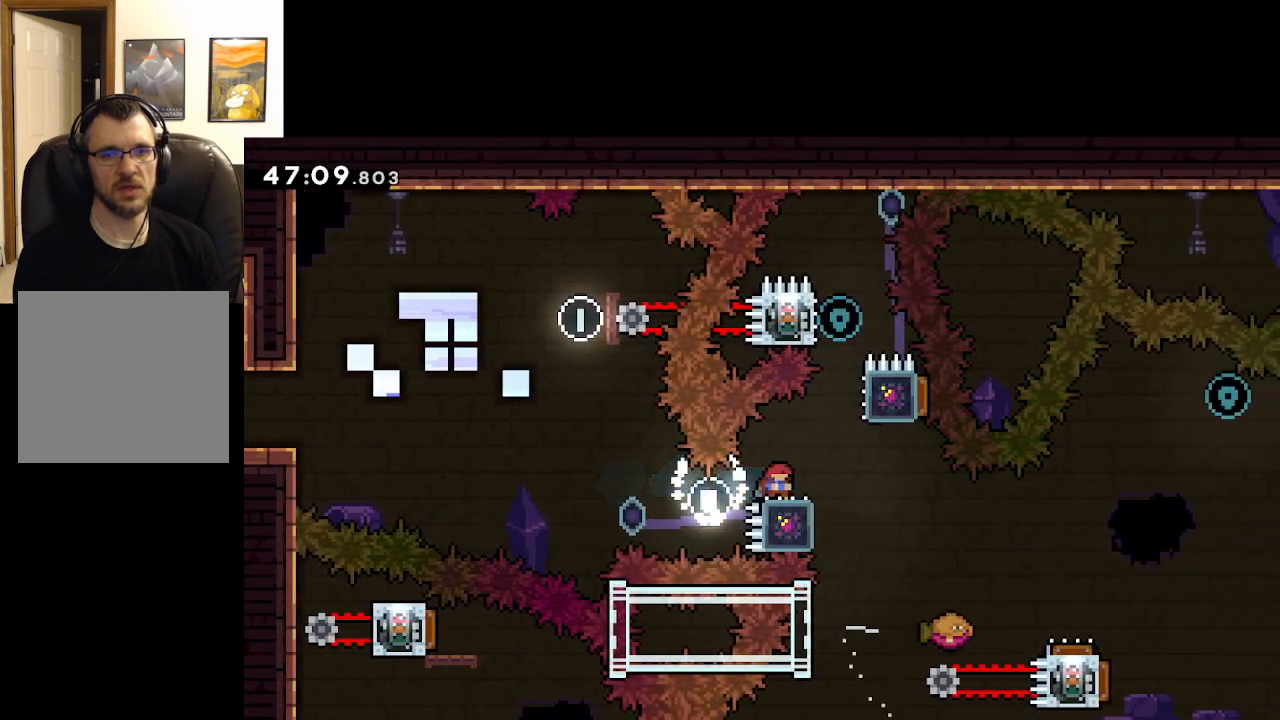
{"buttons": ["A"], "left_stick": "down", "right_stick": "center", "events": []}
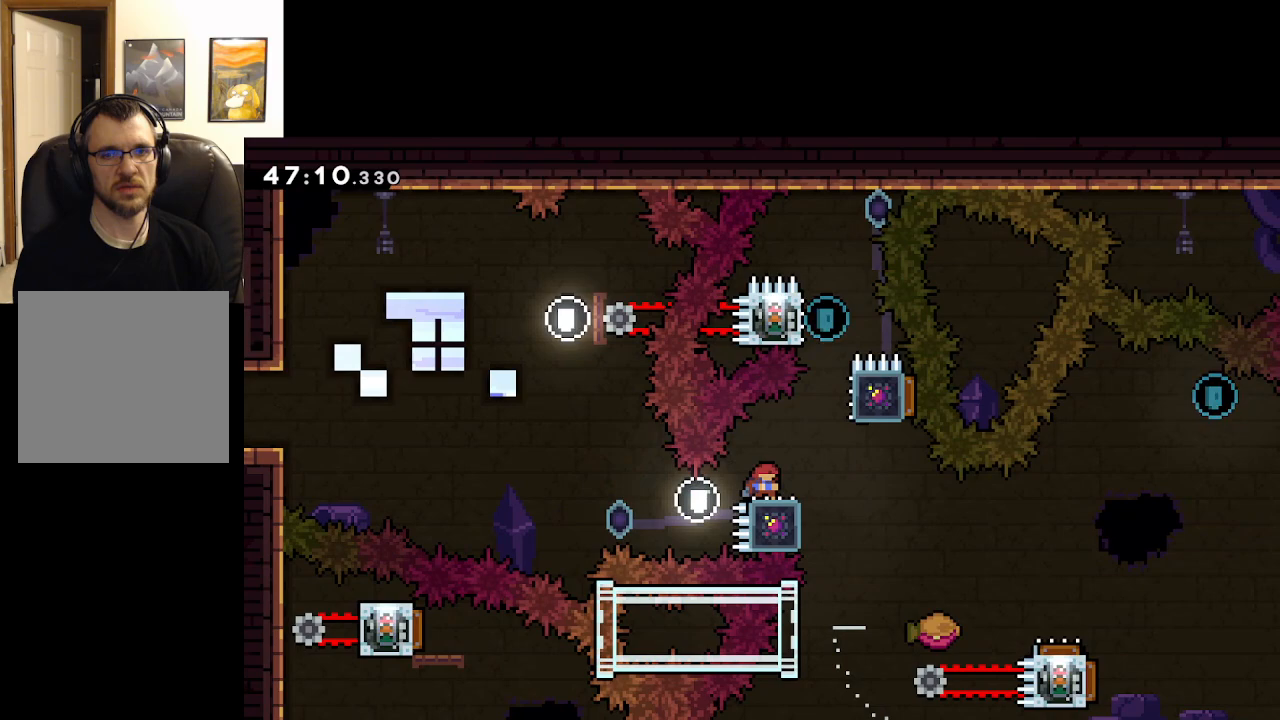
{"buttons": [], "left_stick": "center", "right_stick": "center", "events": [[17, "A", "up"], [133, "left_stick", "center"]]}
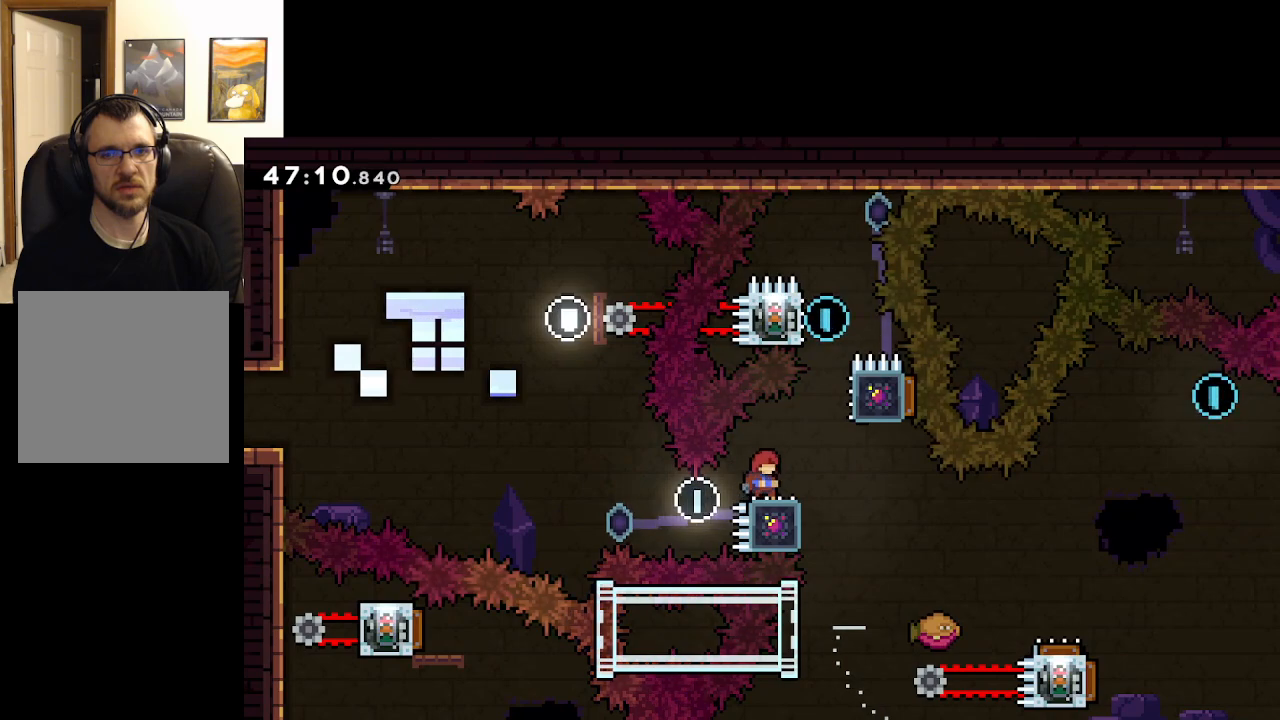
{"buttons": [], "left_stick": "center", "right_stick": "center", "events": []}
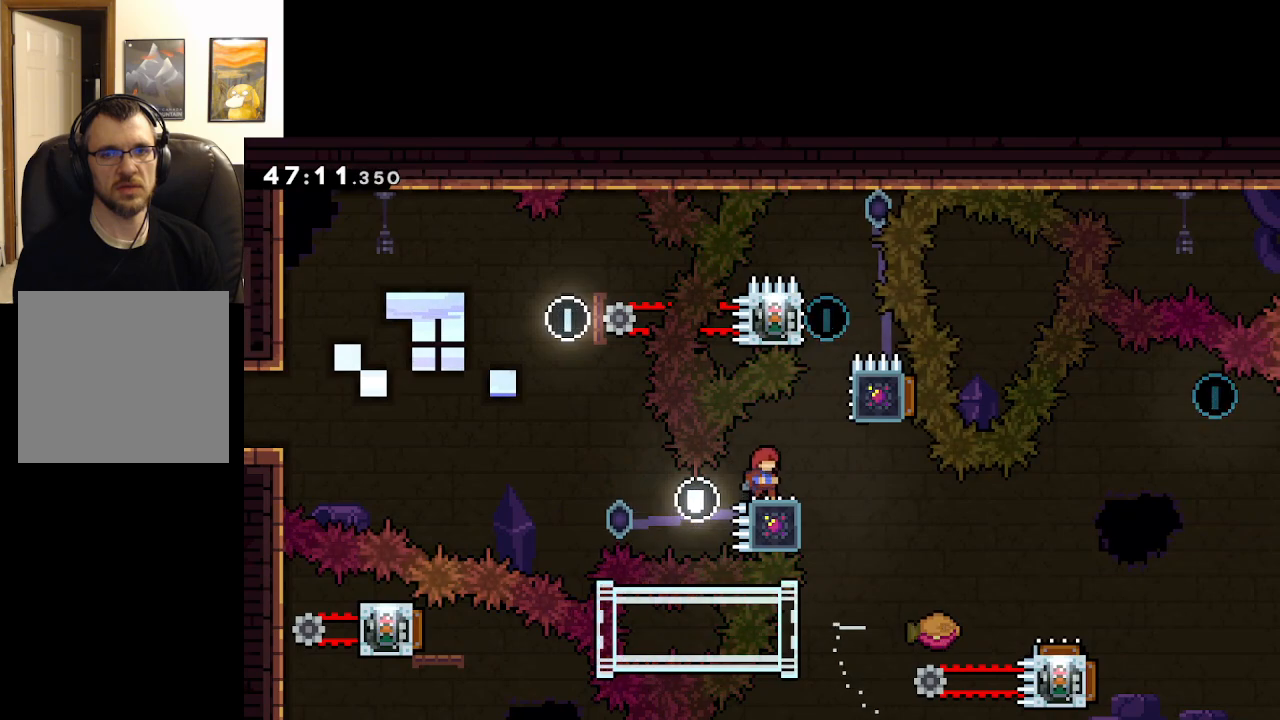
{"buttons": ["A"], "left_stick": "right", "right_stick": "center", "events": [[417, "left_stick", "right"], [467, "A", "down"]]}
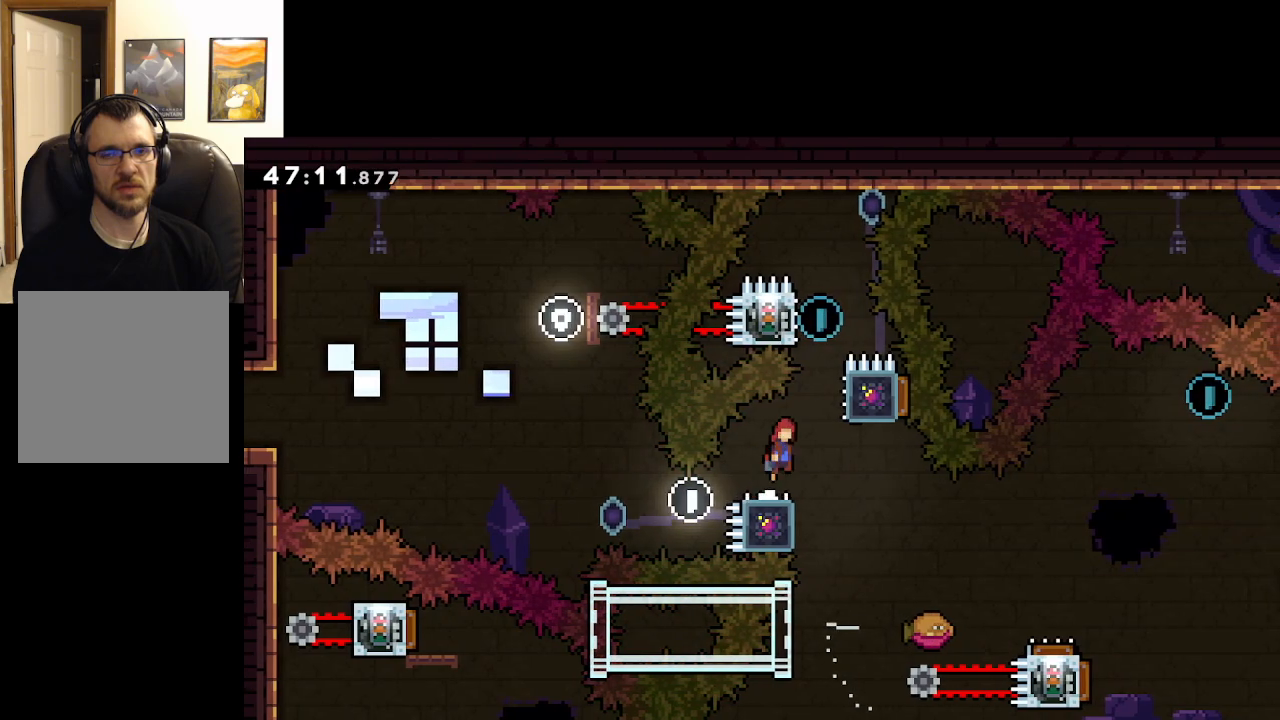
{"buttons": ["A", "L2"], "left_stick": "right", "right_stick": "center", "events": [[183, "L2", "down"]]}
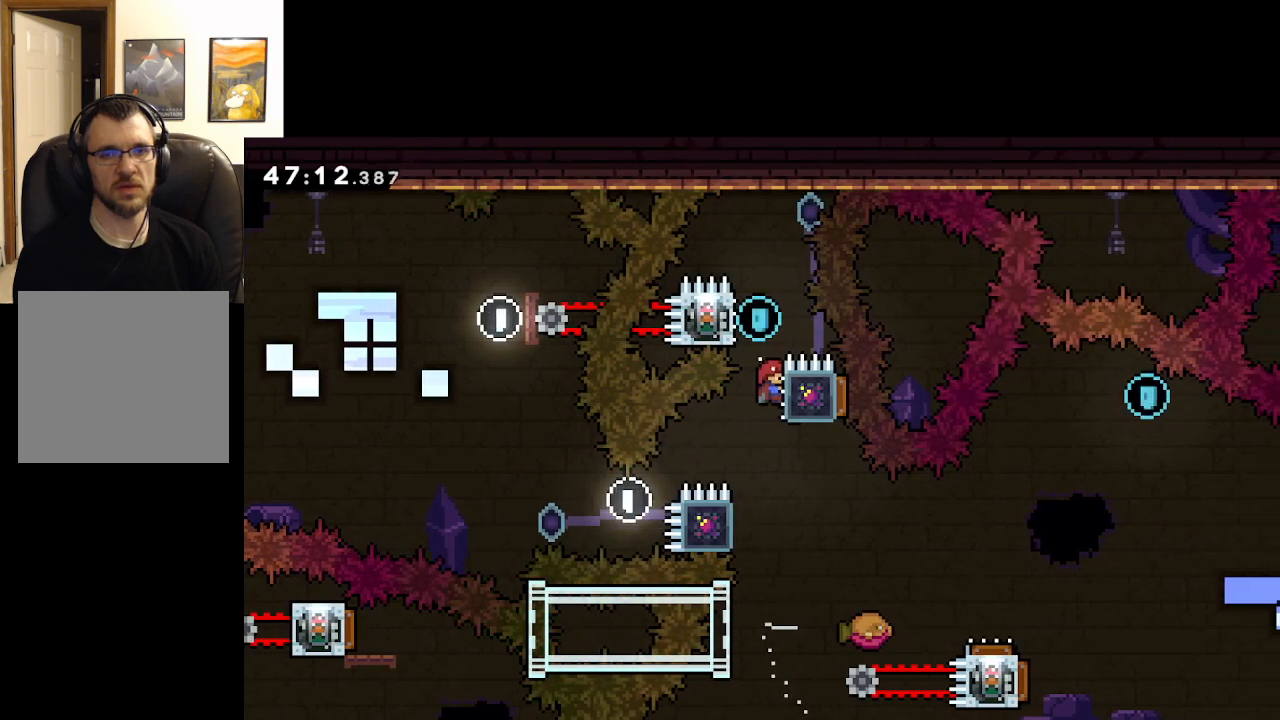
{"buttons": ["L2"], "left_stick": "right", "right_stick": "center", "events": [[133, "A", "up"]]}
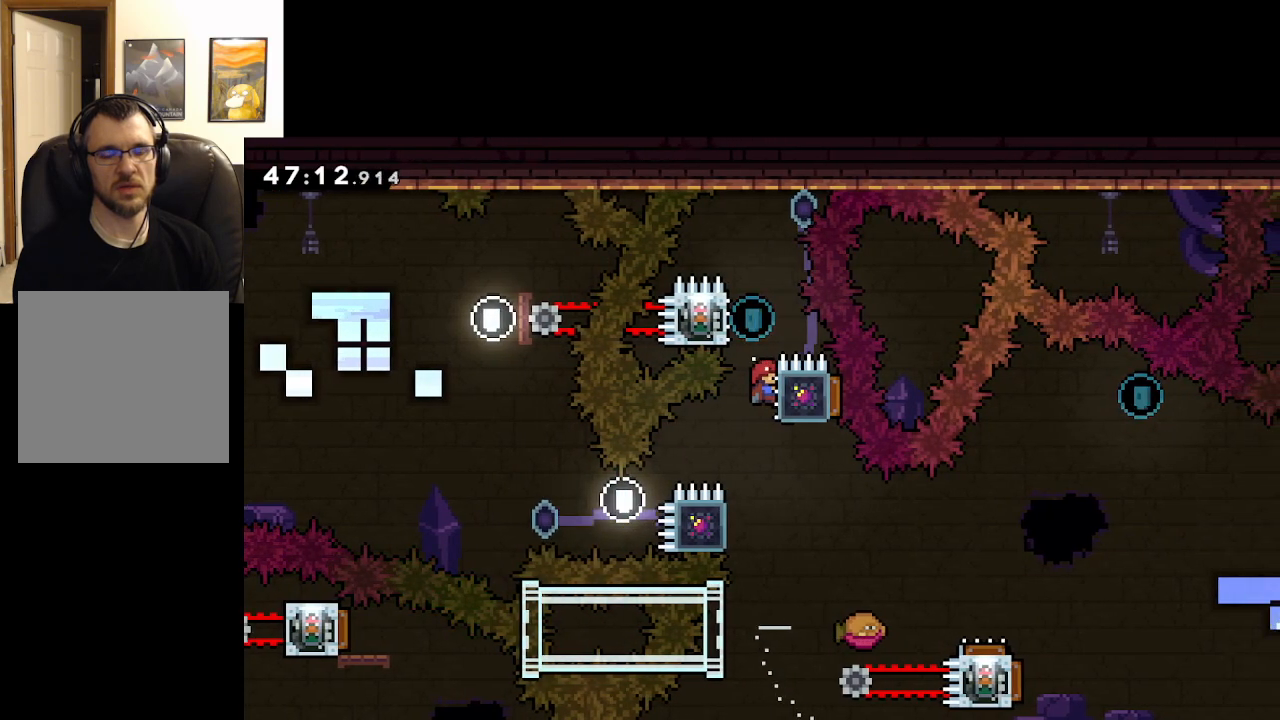
{"buttons": ["L2"], "left_stick": "right", "right_stick": "center", "events": []}
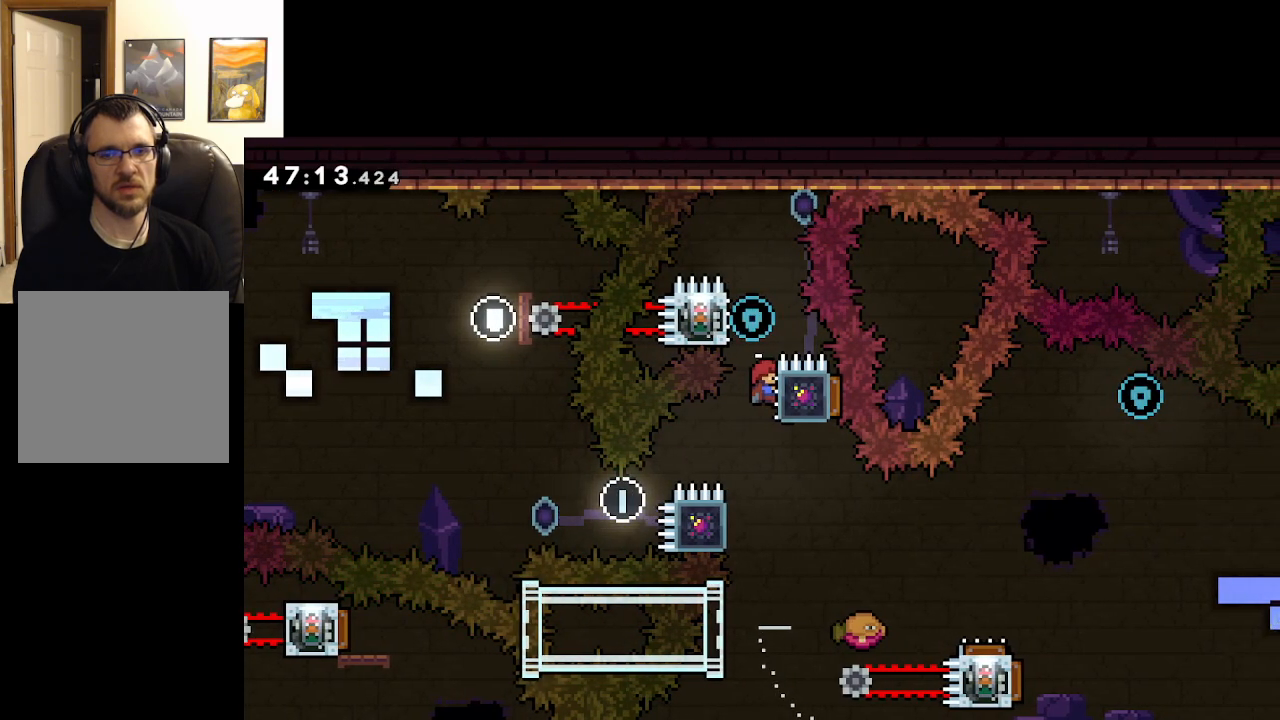
{"buttons": ["L2"], "left_stick": "right", "right_stick": "center", "events": []}
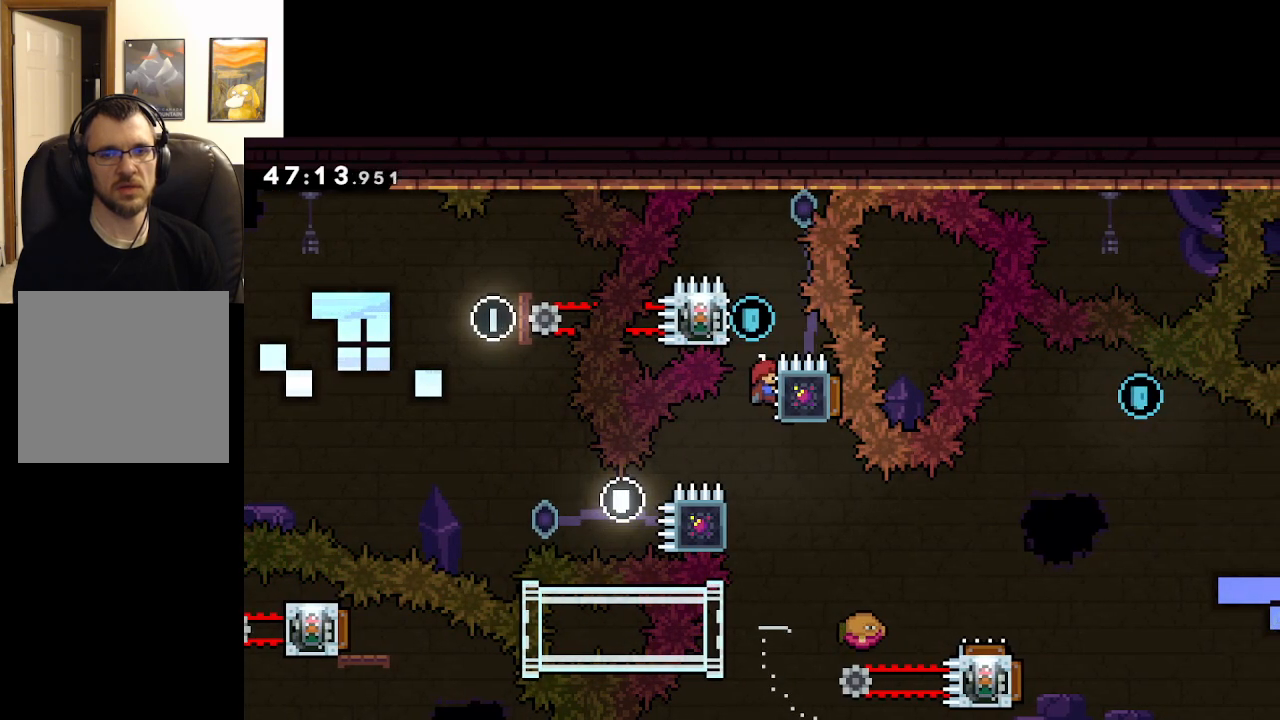
{"buttons": ["L2"], "left_stick": "right", "right_stick": "center", "events": []}
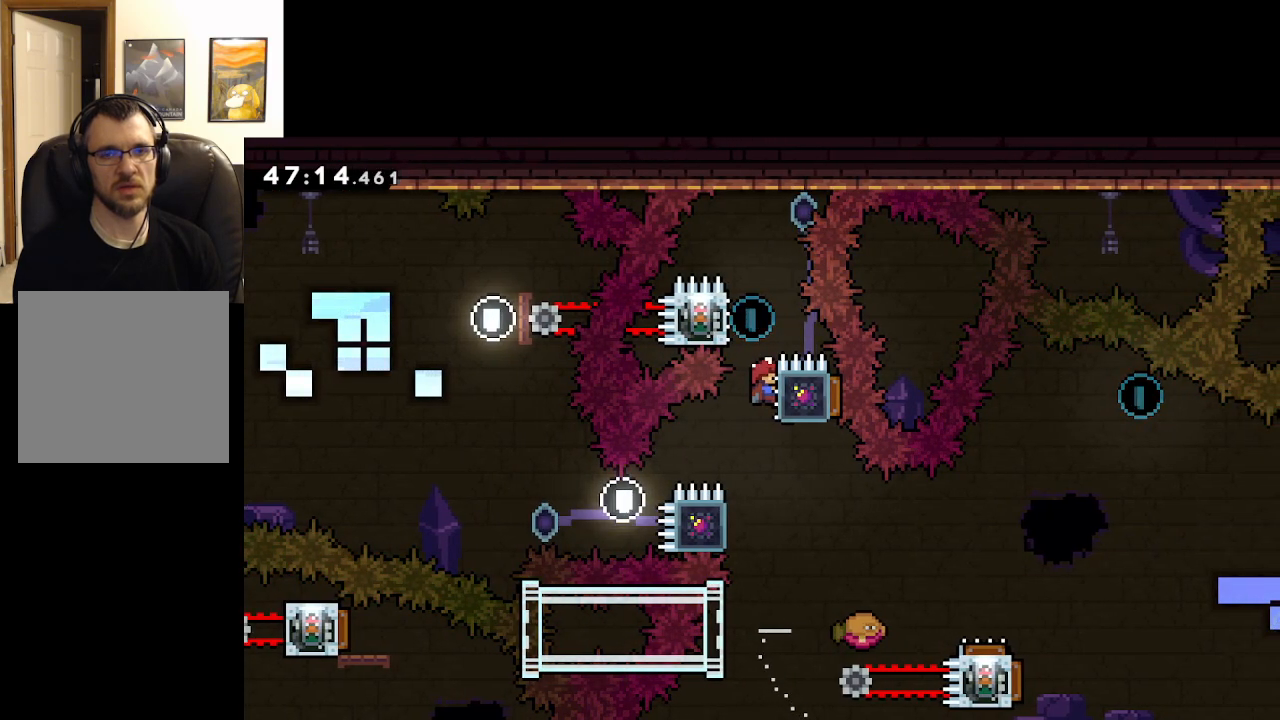
{"buttons": ["L2"], "left_stick": "right", "right_stick": "center", "events": []}
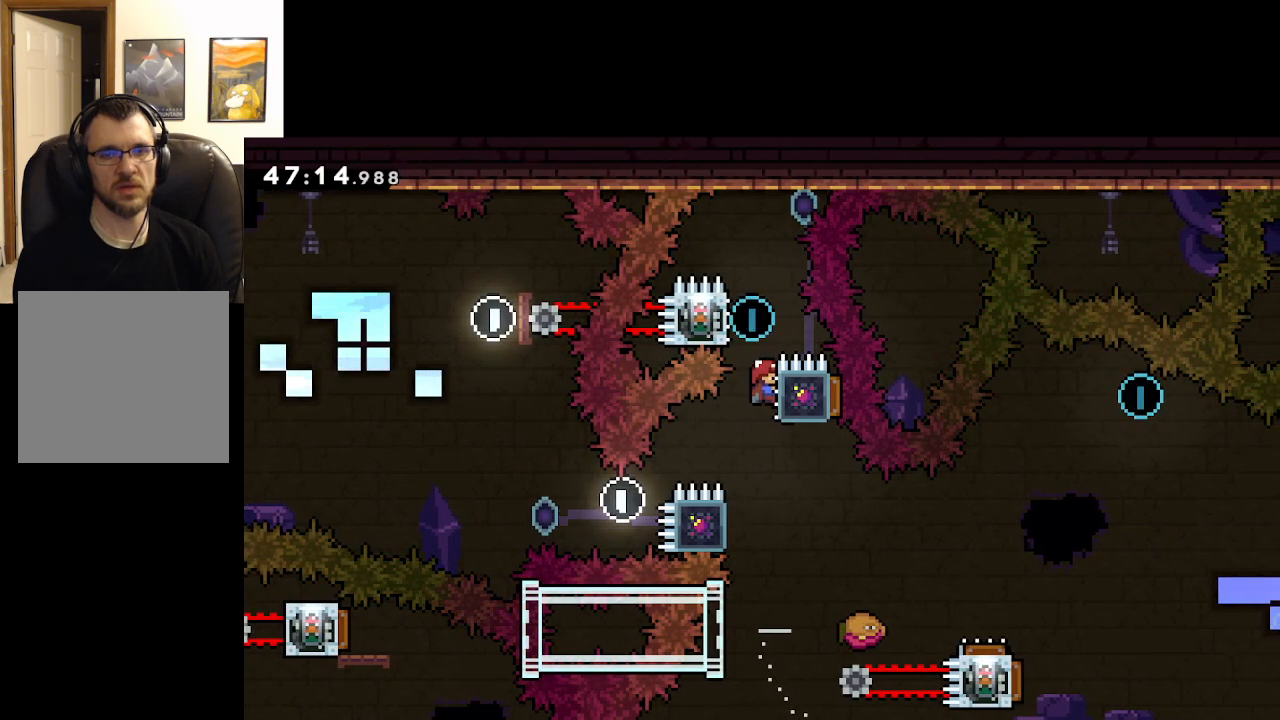
{"buttons": ["L2"], "left_stick": "right", "right_stick": "center", "events": []}
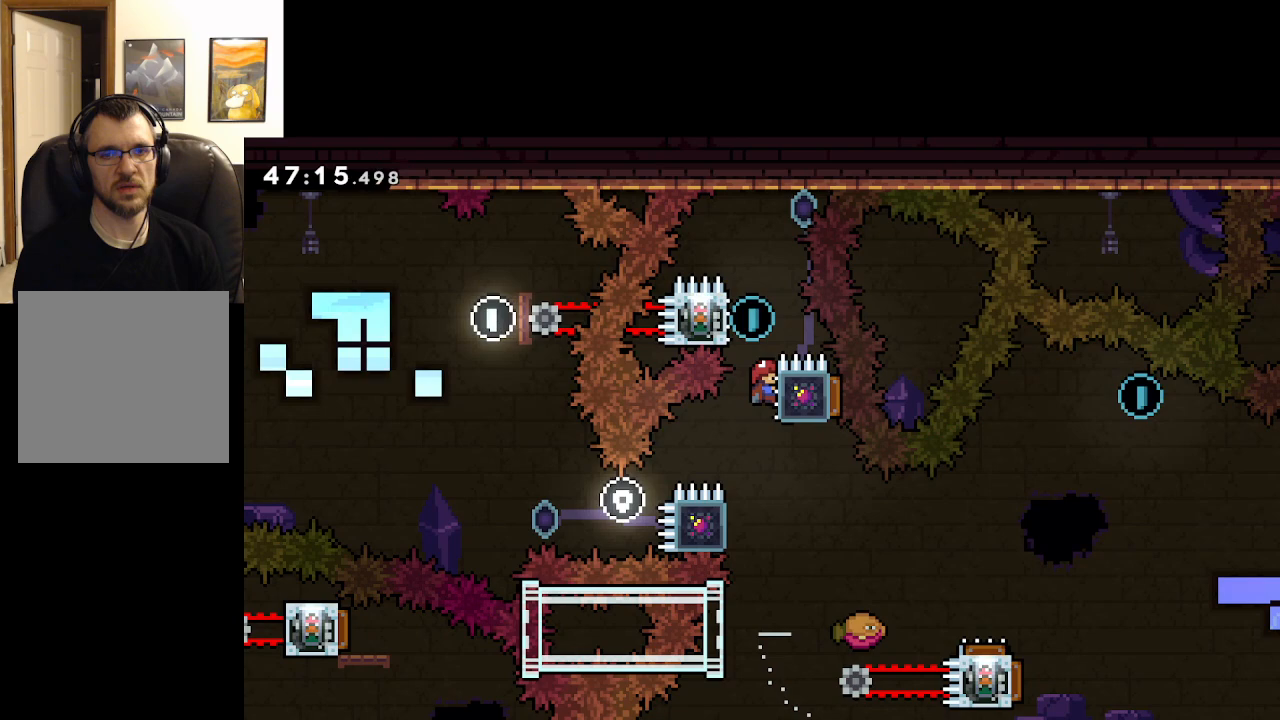
{"buttons": ["L2"], "left_stick": "center", "right_stick": "center", "events": [[67, "left_stick", "center"]]}